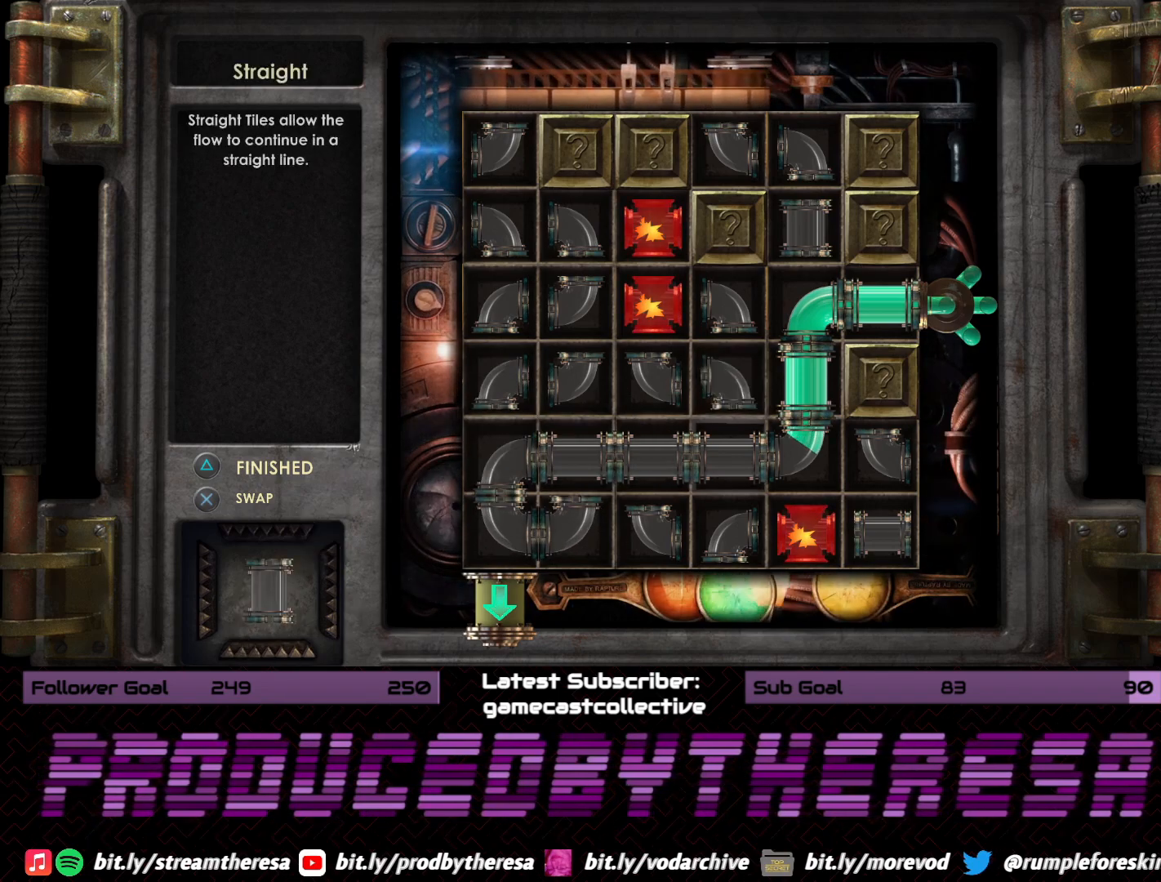
Gameplay with a controller (PlayStation layout); each line is a JSON object with the inputs held at the frame after it (dt_ms = milliseconds from this image to that frame). "events" lists button and stick changes between this image and that frame as [ms after this image, input, new state], when the widget could be followed in between.
{"dt_ms": 500, "buttons": ["DPAD_LEFT"], "left_stick": "center", "right_stick": "center", "events": [[50, "DPAD_DOWN", "down"], [167, "DPAD_DOWN", "up"], [250, "DPAD_LEFT", "down"], [367, "DPAD_LEFT", "up"], [433, "DPAD_LEFT", "down"]]}
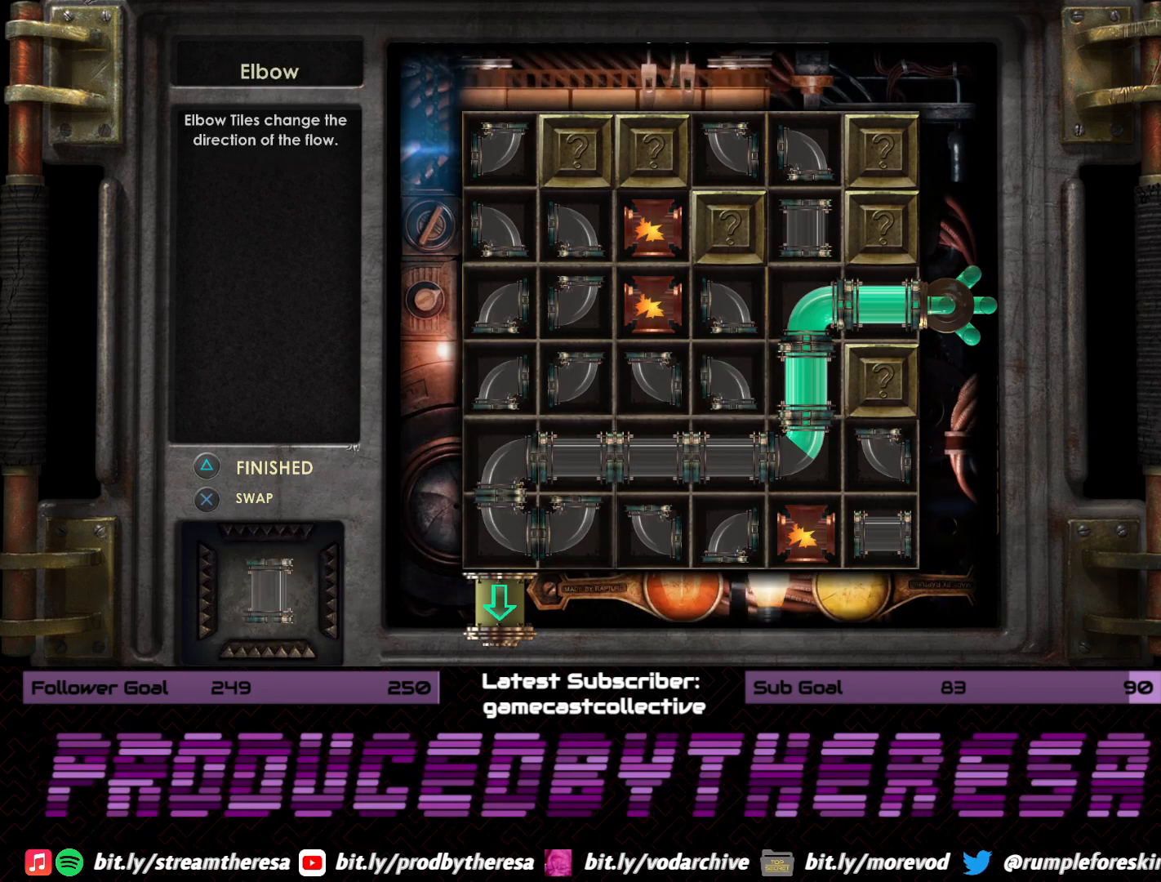
{"dt_ms": 500, "buttons": [], "left_stick": "center", "right_stick": "center", "events": [[50, "DPAD_LEFT", "up"], [150, "DPAD_LEFT", "down"], [250, "DPAD_LEFT", "up"], [267, "CROSS", "down"], [400, "CROSS", "up"]]}
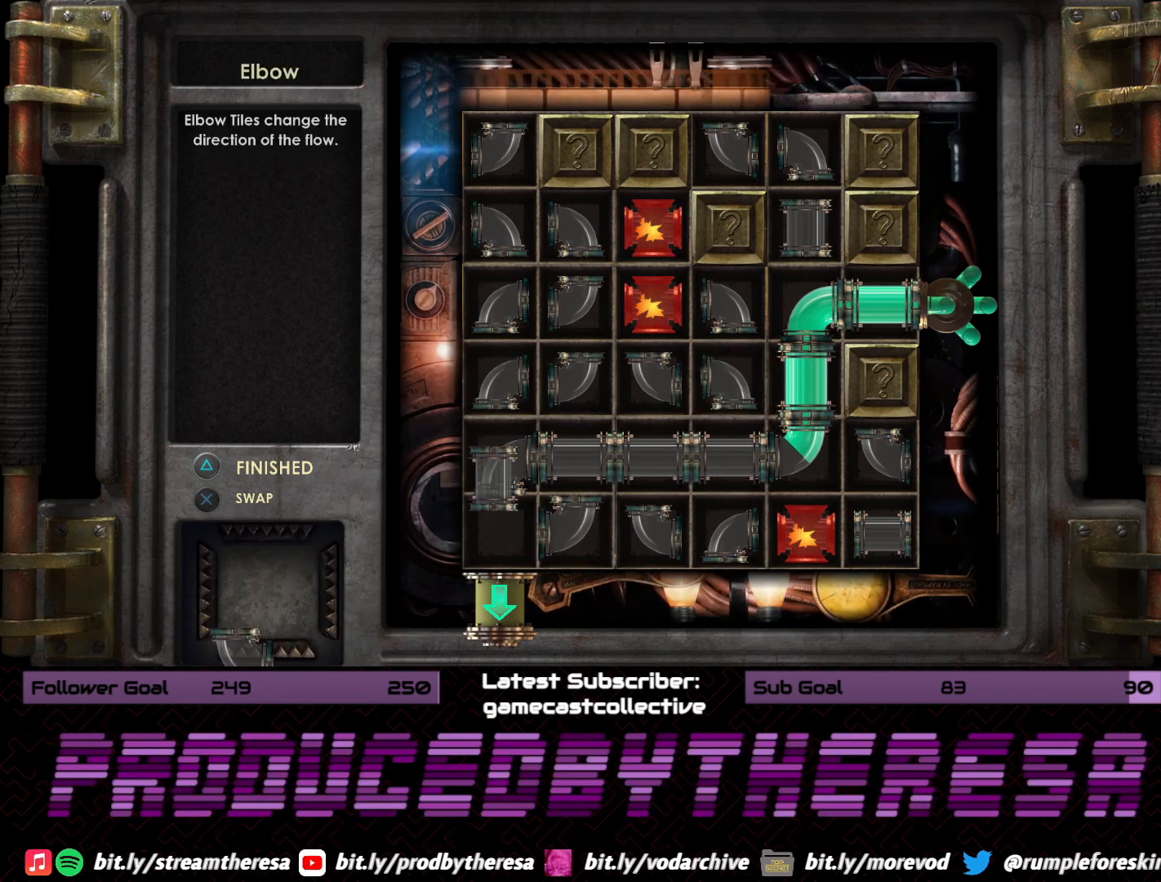
{"dt_ms": 500, "buttons": [], "left_stick": "center", "right_stick": "center", "events": []}
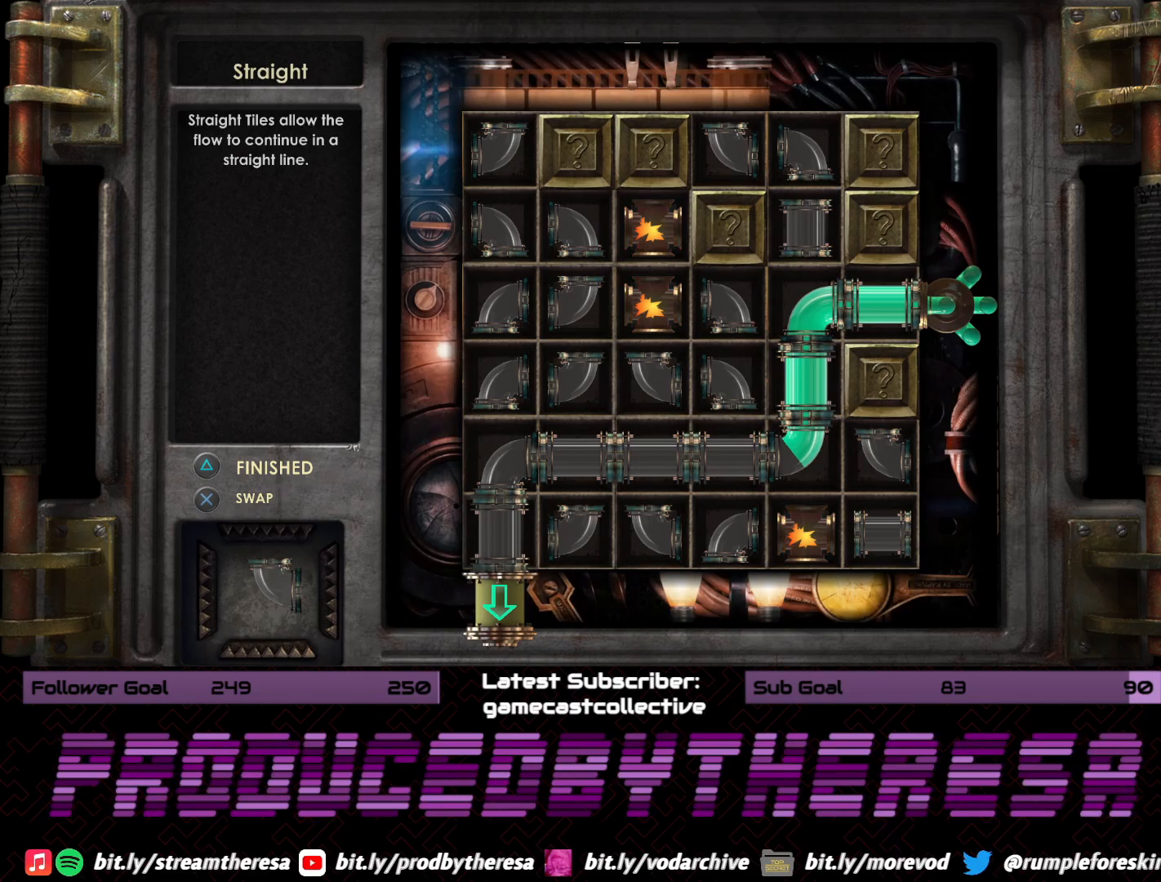
{"dt_ms": 500, "buttons": [], "left_stick": "center", "right_stick": "center", "events": [[167, "TRIANGLE", "down"], [250, "TRIANGLE", "up"]]}
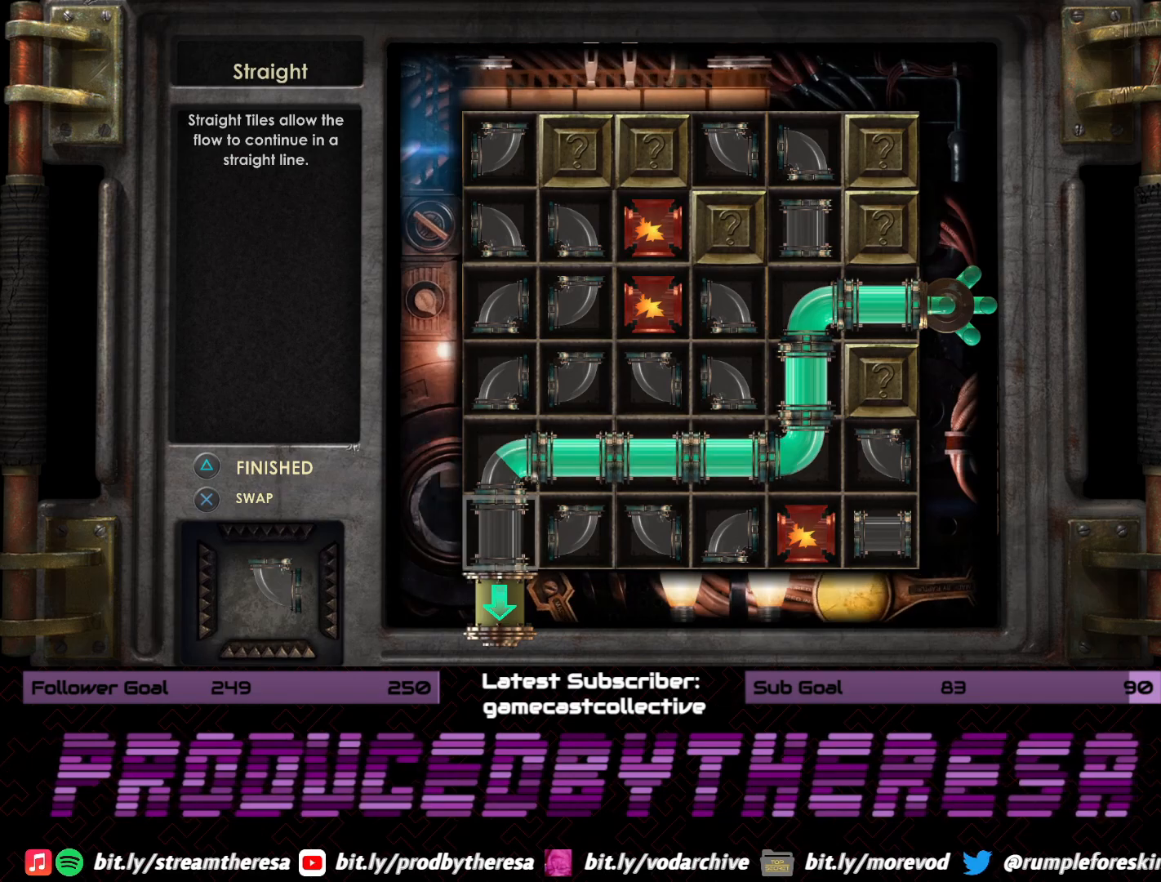
{"dt_ms": 500, "buttons": [], "left_stick": "center", "right_stick": "center", "events": []}
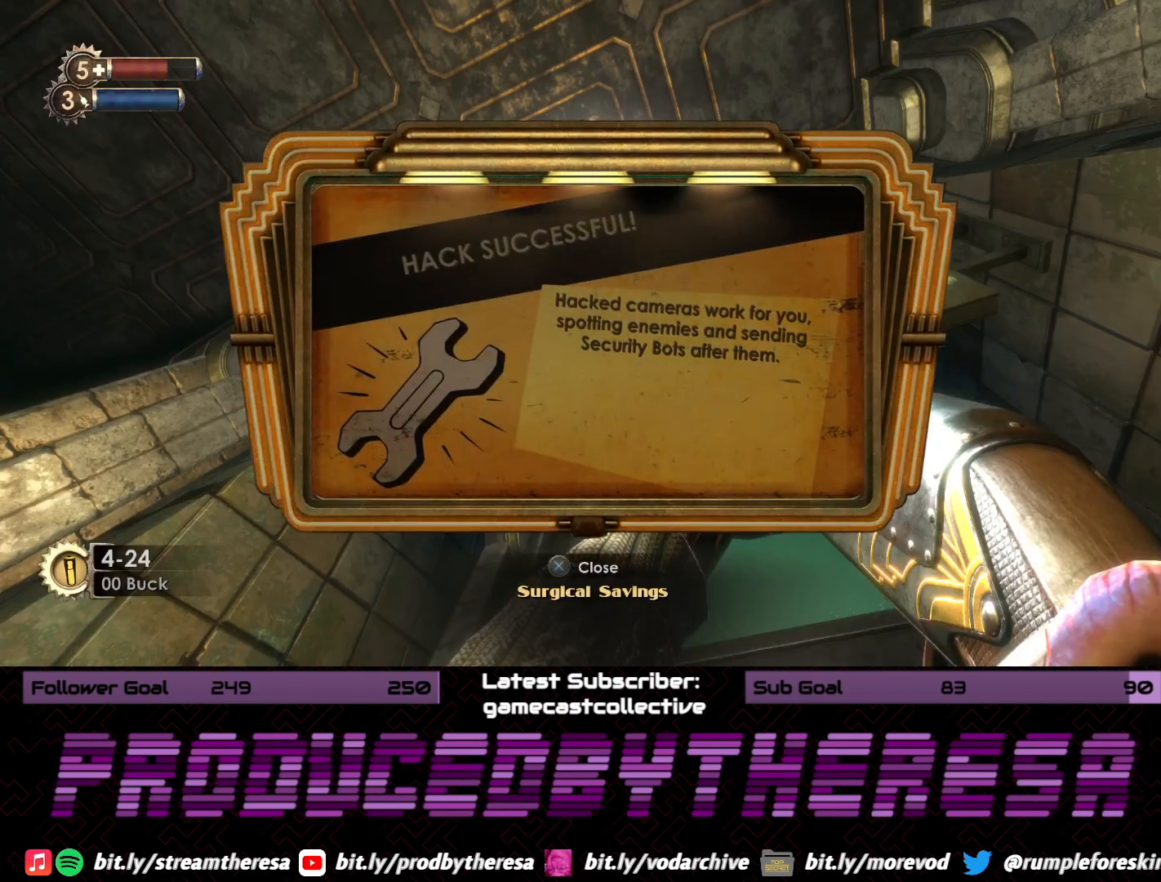
{"dt_ms": 500, "buttons": ["CROSS"], "left_stick": "center", "right_stick": "center", "events": [[500, "CROSS", "down"]]}
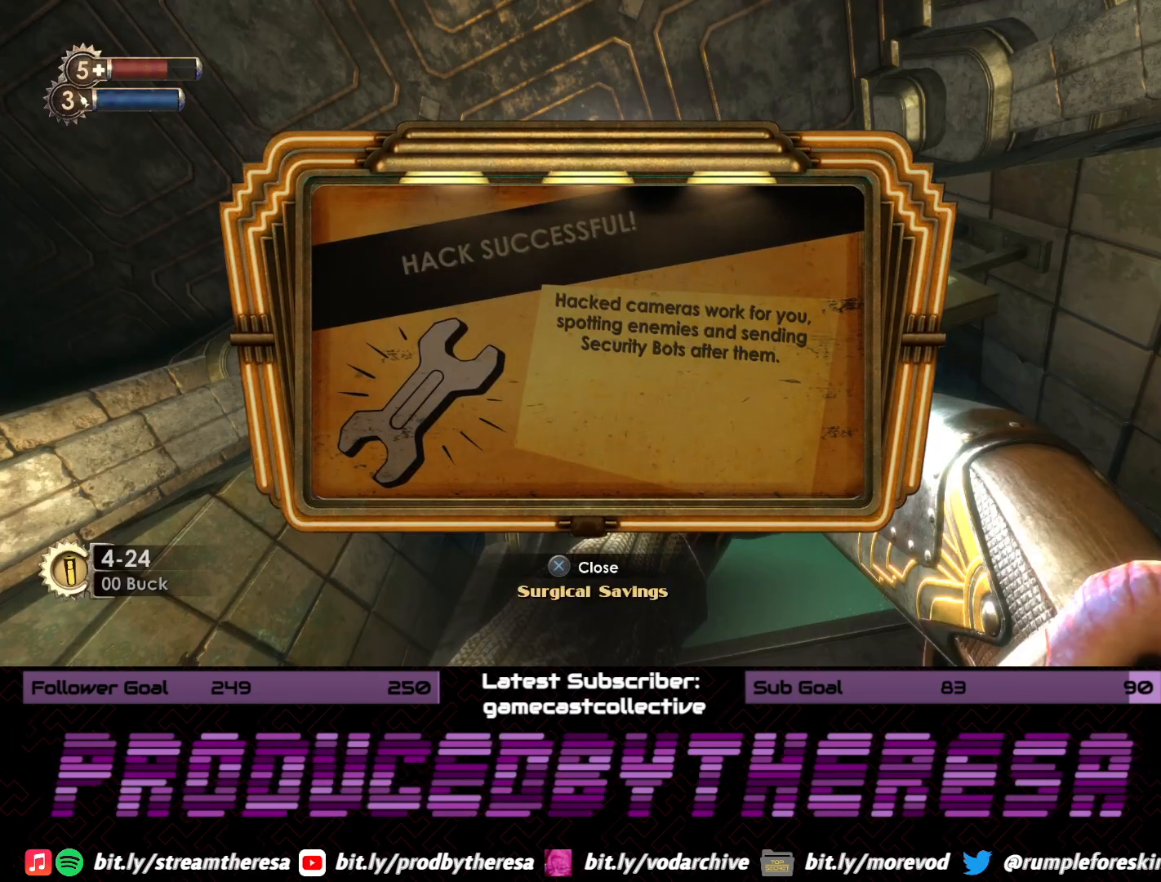
{"dt_ms": 1000, "buttons": [], "left_stick": "center", "right_stick": "center", "events": [[67, "CROSS", "up"], [500, "right_stick", "up"], [933, "right_stick", "center"]]}
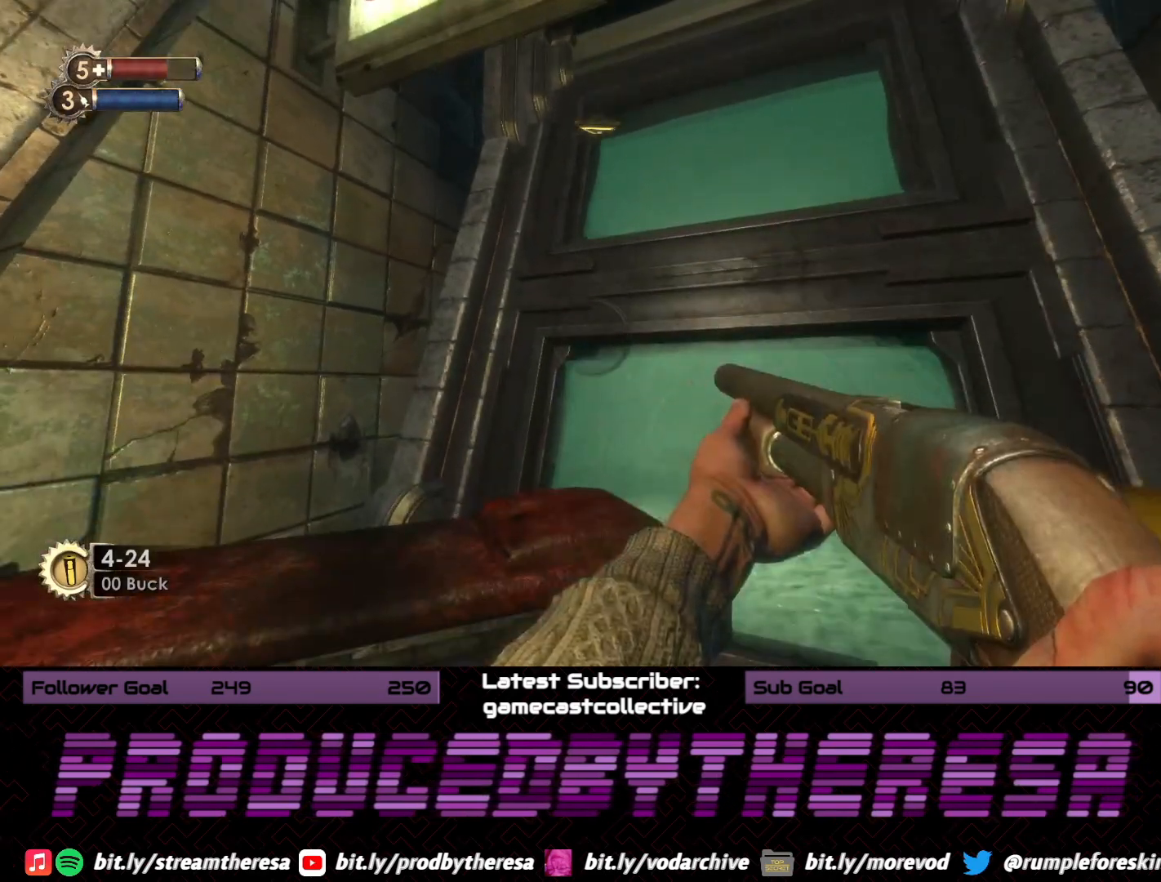
{"dt_ms": 500, "buttons": [], "left_stick": "center", "right_stick": "right", "events": [[133, "right_stick", "up-right"], [417, "right_stick", "right"]]}
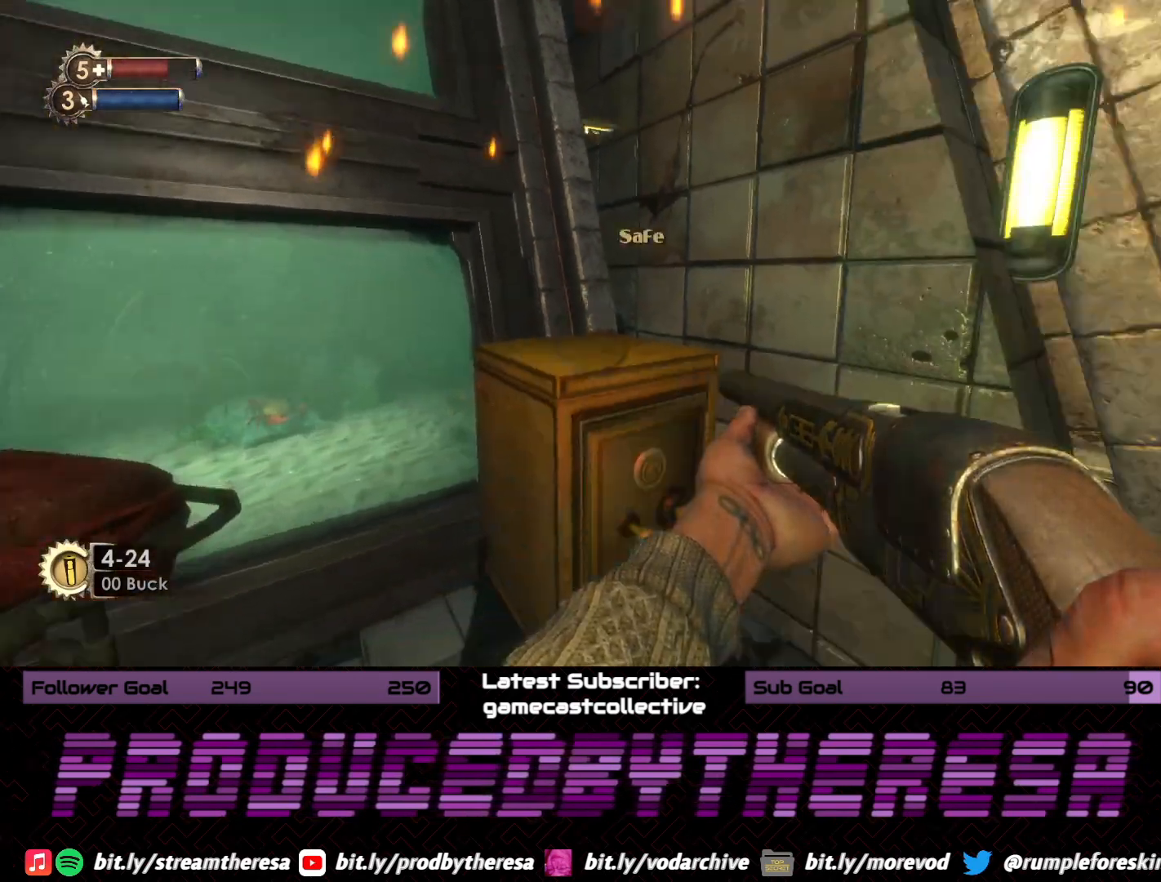
{"dt_ms": 1000, "buttons": [], "left_stick": "up-right", "right_stick": "center", "events": [[233, "left_stick", "right"], [517, "right_stick", "center"], [700, "left_stick", "up-right"], [733, "right_stick", "down"], [917, "right_stick", "center"]]}
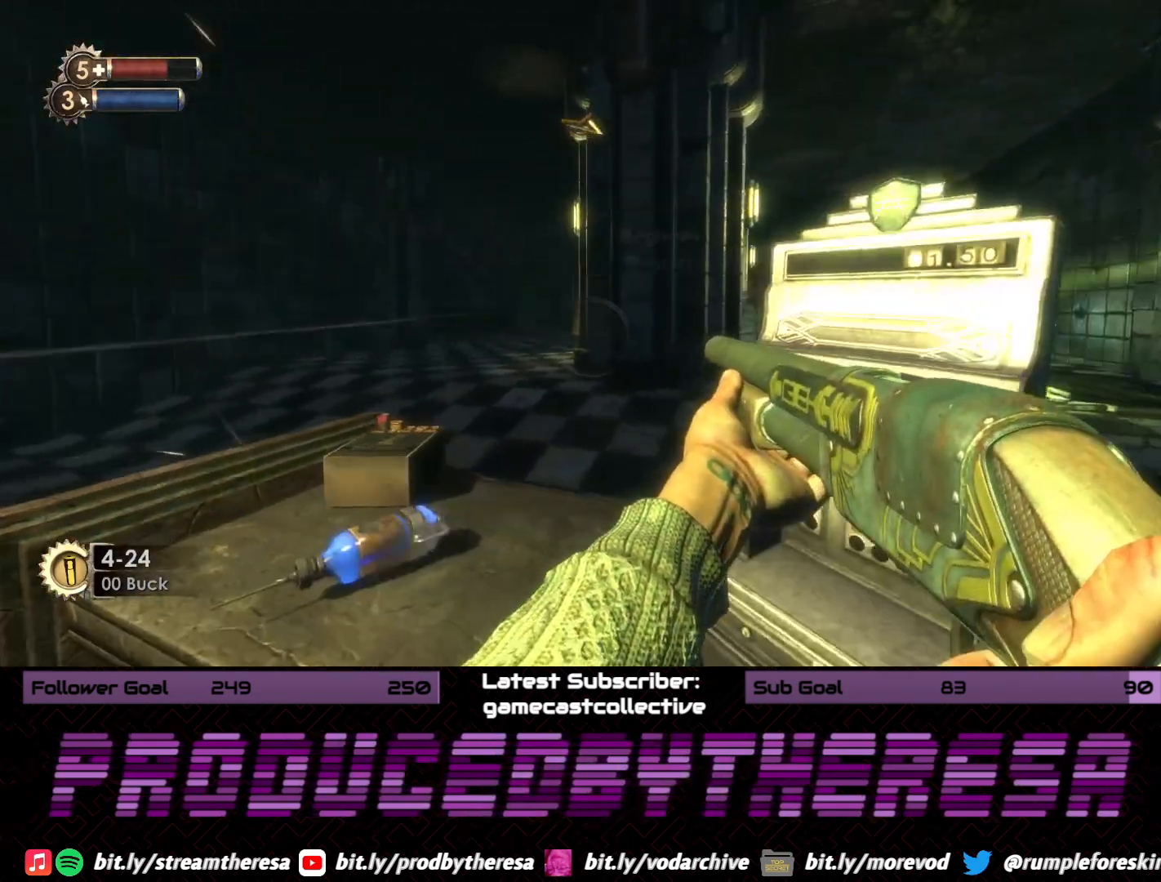
{"dt_ms": 500, "buttons": [], "left_stick": "left", "right_stick": "right", "events": [[100, "left_stick", "left"], [400, "right_stick", "right"]]}
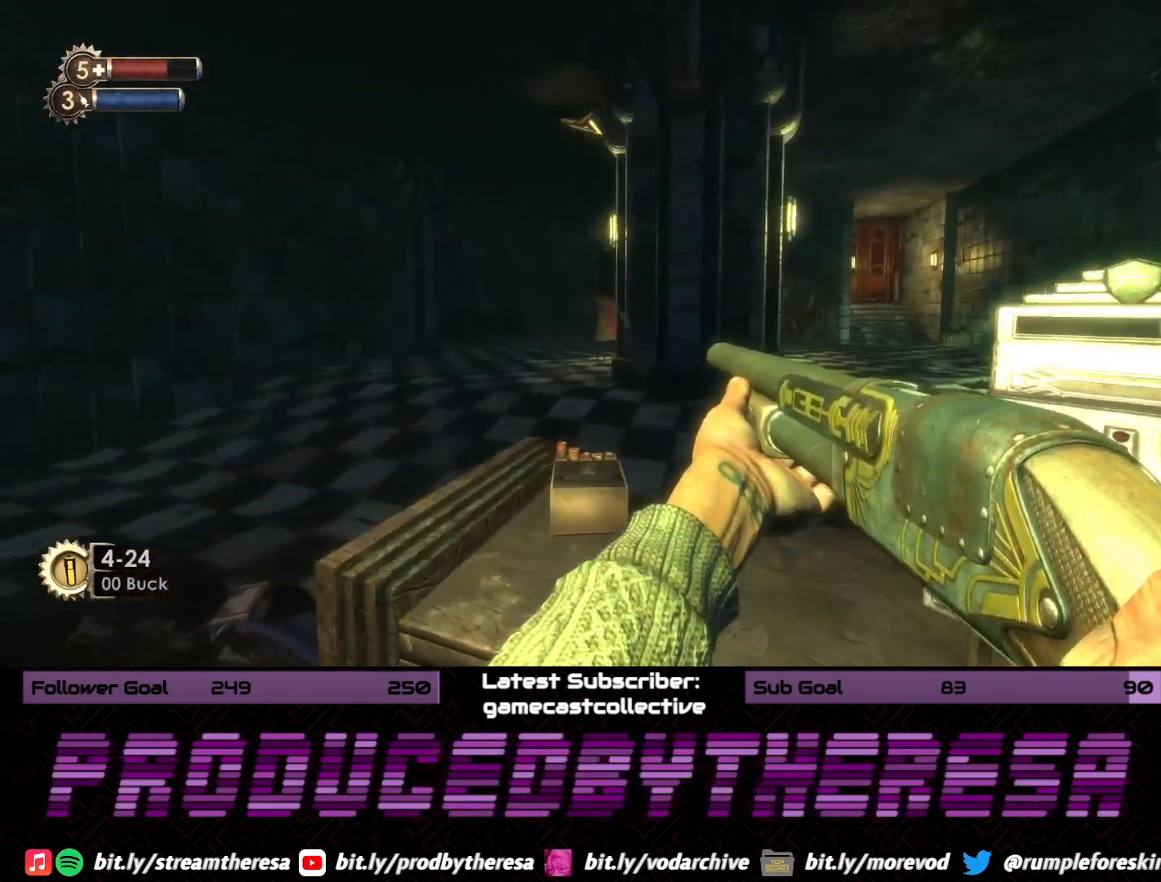
{"dt_ms": 500, "buttons": [], "left_stick": "down-right", "right_stick": "up-right", "events": [[67, "right_stick", "center"], [83, "left_stick", "up"], [133, "CROSS", "down"], [183, "left_stick", "right"], [250, "CROSS", "up"], [250, "left_stick", "down-right"], [467, "right_stick", "up-right"]]}
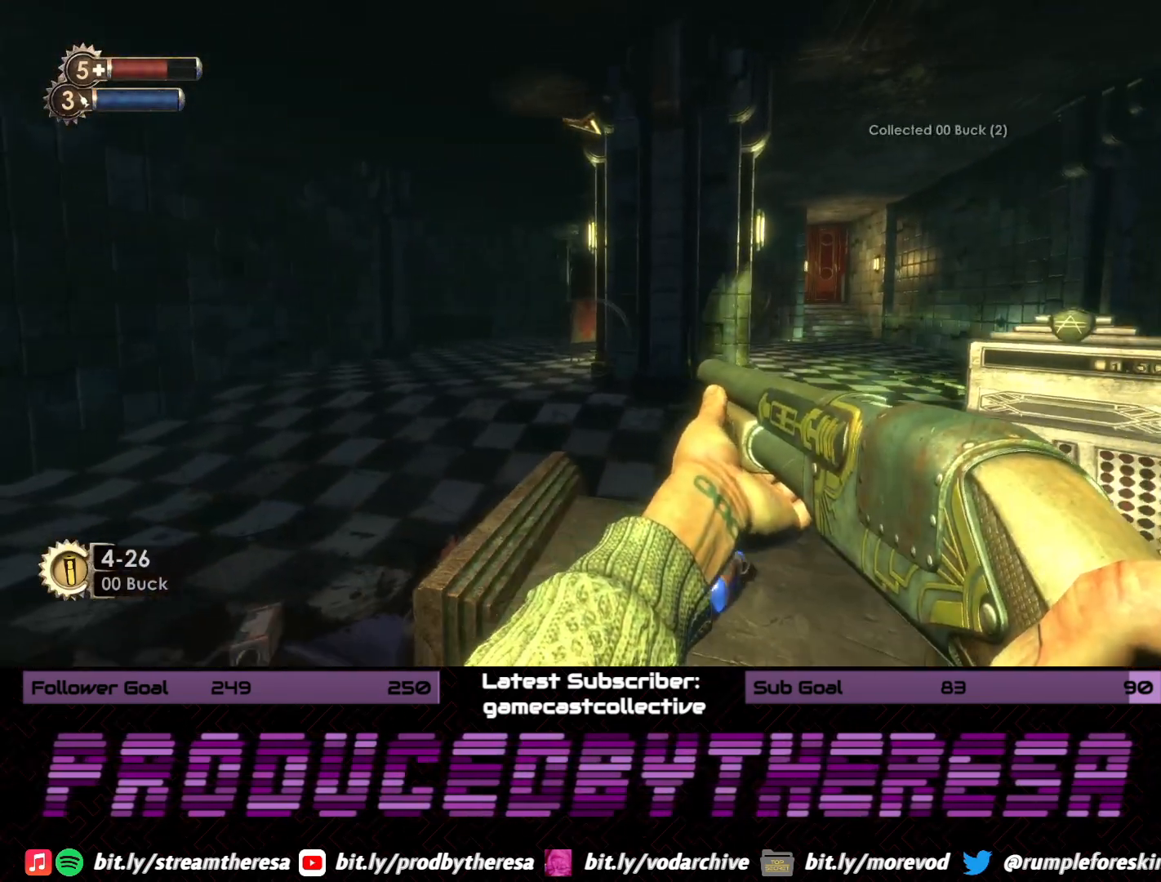
{"dt_ms": 500, "buttons": [], "left_stick": "up-left", "right_stick": "center", "events": [[150, "right_stick", "center"], [200, "CROSS", "down"], [200, "left_stick", "center"], [267, "left_stick", "up-left"], [300, "CROSS", "up"], [383, "CROSS", "down"], [483, "CROSS", "up"]]}
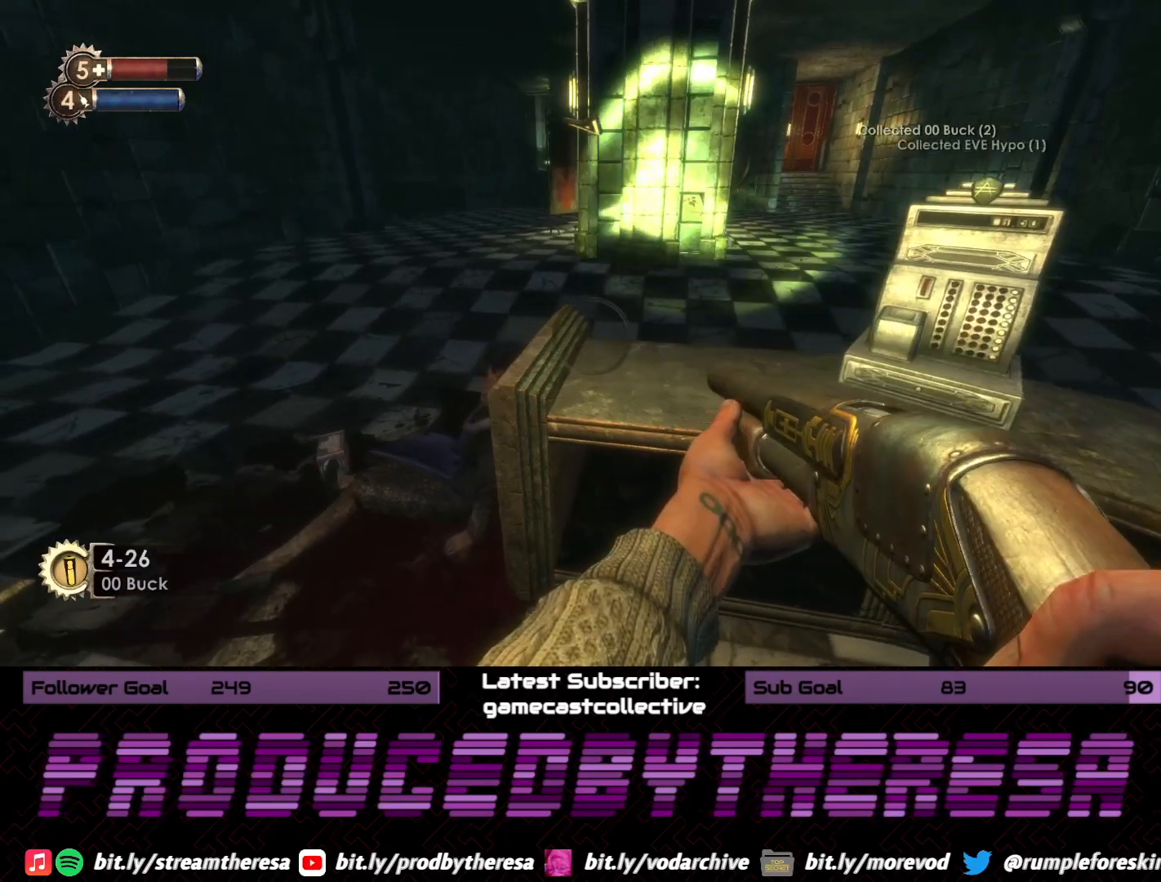
{"dt_ms": 500, "buttons": [], "left_stick": "center", "right_stick": "center", "events": [[67, "left_stick", "up-right"], [150, "left_stick", "down-right"], [200, "left_stick", "center"], [233, "START", "down"], [367, "START", "up"]]}
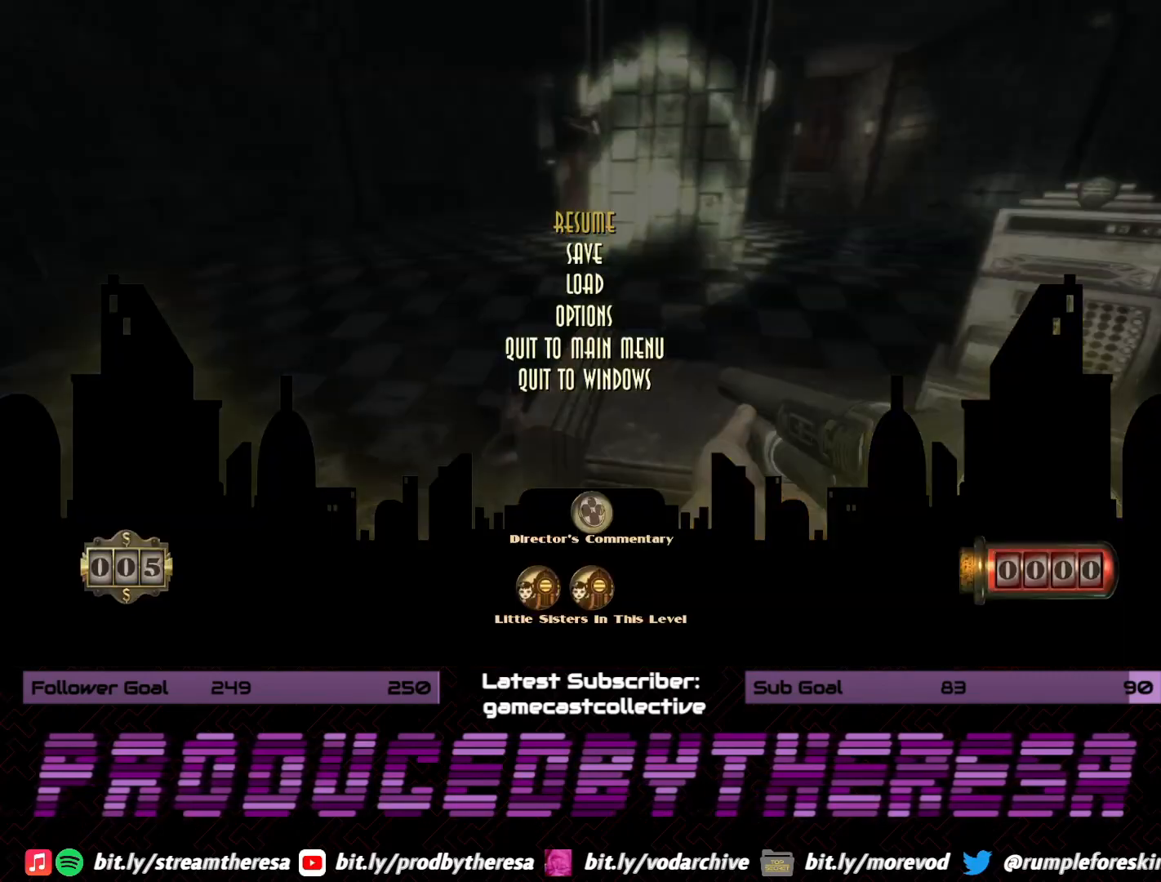
{"dt_ms": 500, "buttons": [], "left_stick": "center", "right_stick": "center", "events": [[133, "DPAD_DOWN", "down"], [250, "DPAD_DOWN", "up"], [367, "CROSS", "down"], [500, "CROSS", "up"]]}
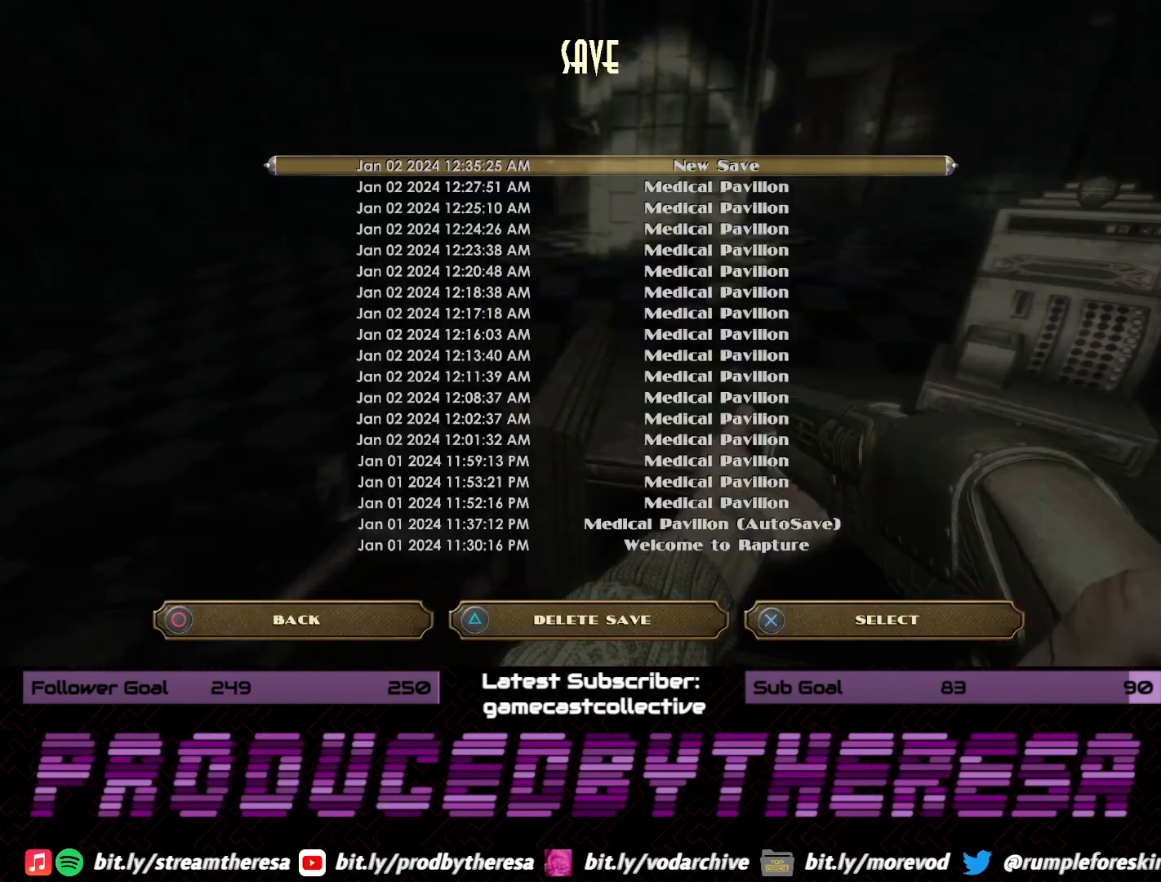
{"dt_ms": 500, "buttons": [], "left_stick": "center", "right_stick": "center", "events": [[167, "CROSS", "down"], [267, "CROSS", "up"]]}
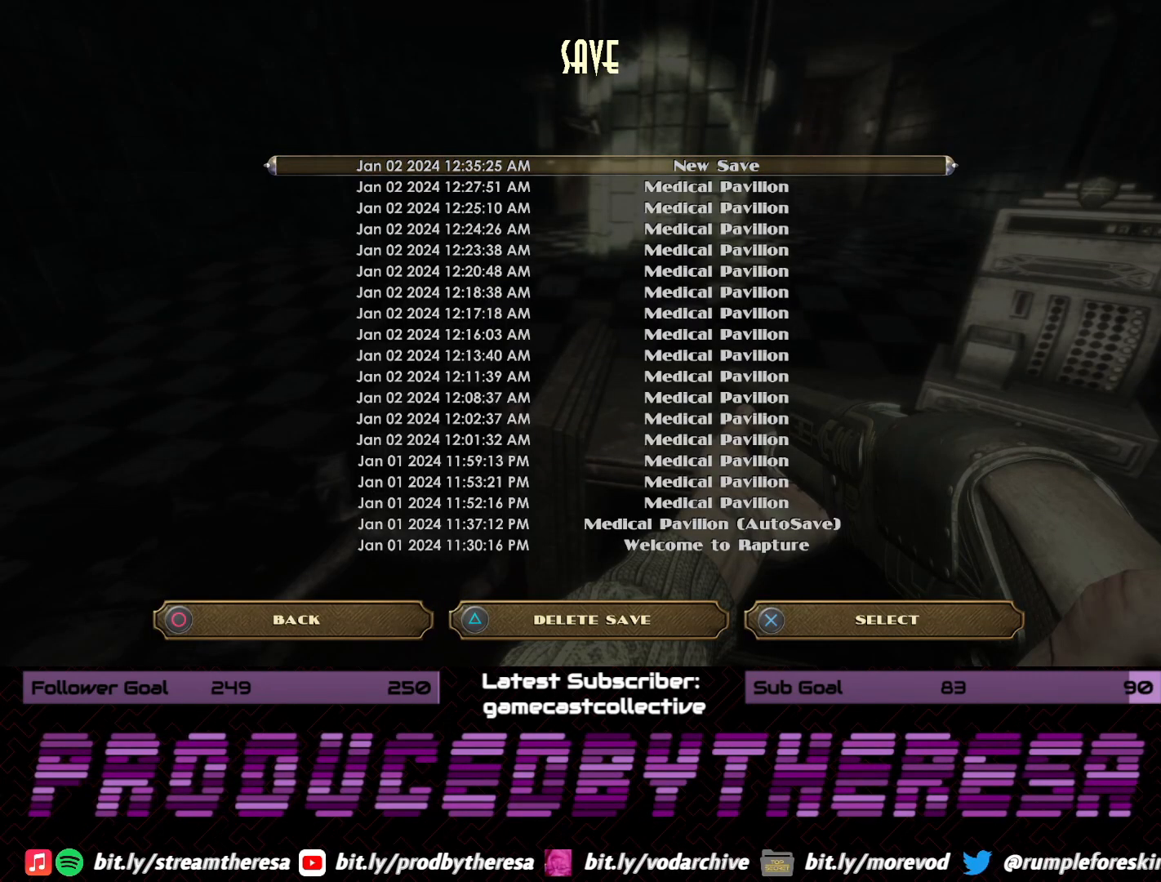
{"dt_ms": 500, "buttons": [], "left_stick": "center", "right_stick": "center", "events": []}
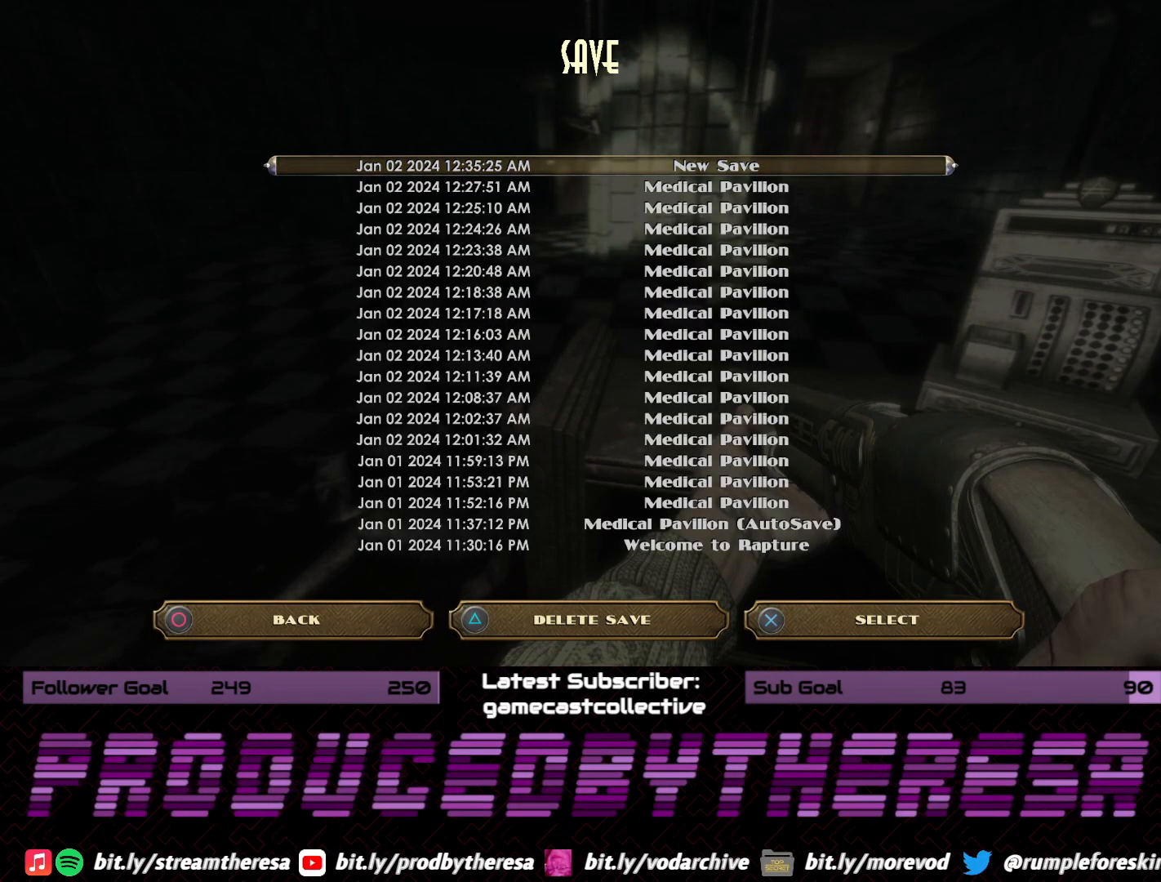
{"dt_ms": 500, "buttons": [], "left_stick": "center", "right_stick": "center", "events": []}
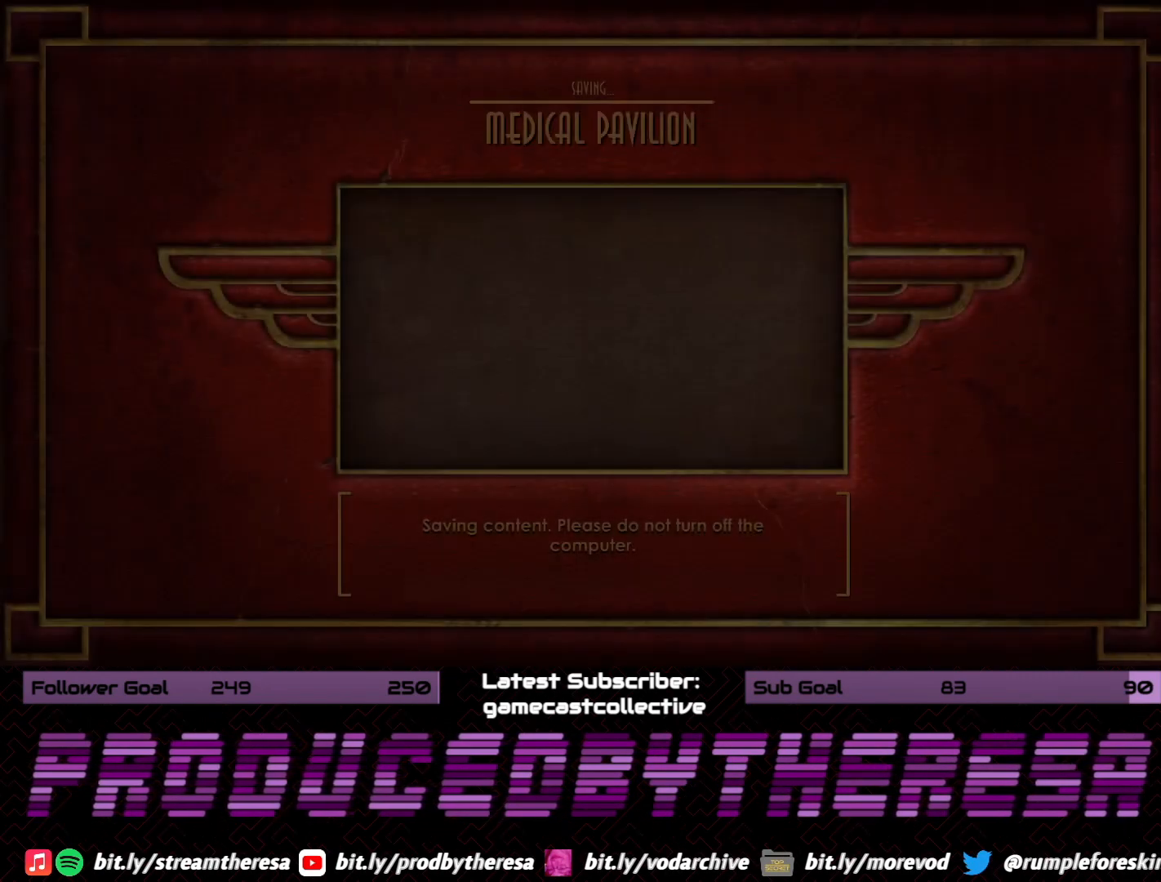
{"dt_ms": 500, "buttons": [], "left_stick": "center", "right_stick": "center", "events": [[233, "right_stick", "up-left"], [383, "right_stick", "center"]]}
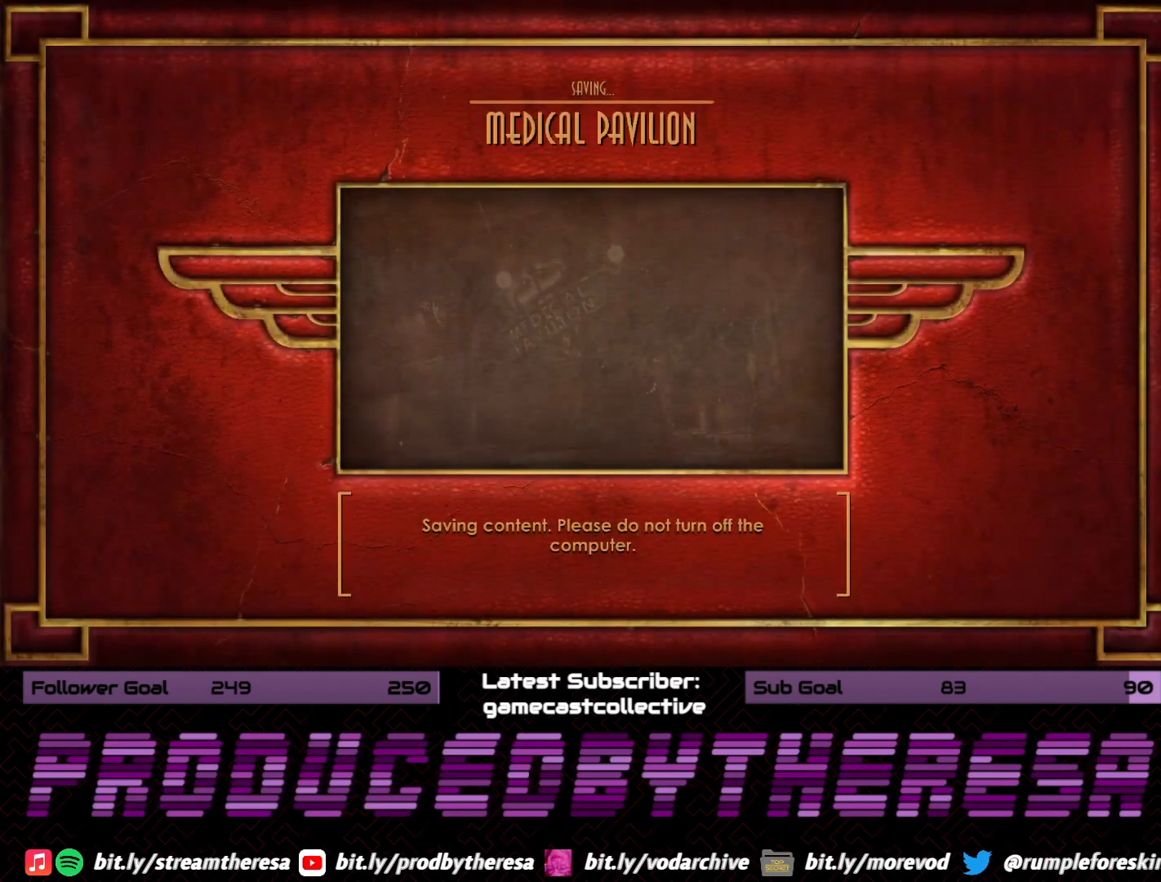
{"dt_ms": 500, "buttons": [], "left_stick": "center", "right_stick": "center", "events": []}
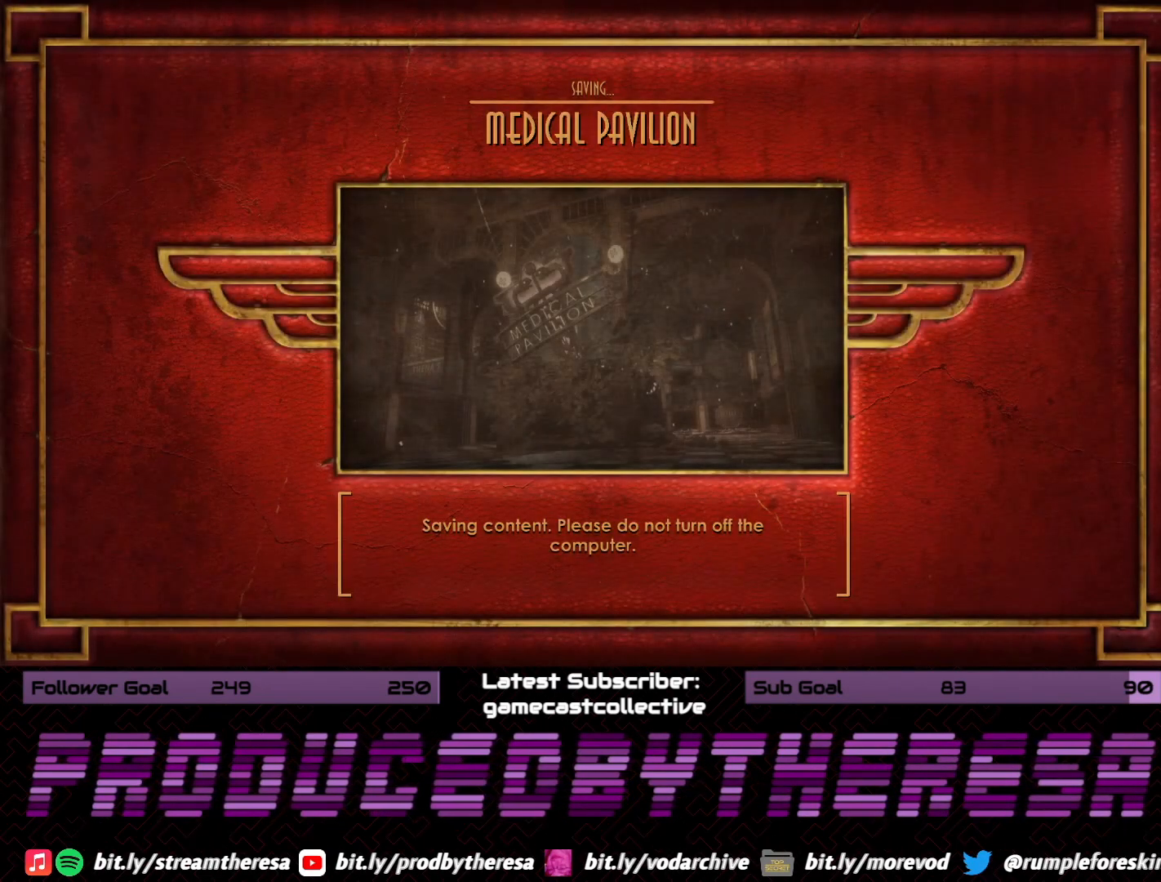
{"dt_ms": 500, "buttons": [], "left_stick": "center", "right_stick": "center", "events": []}
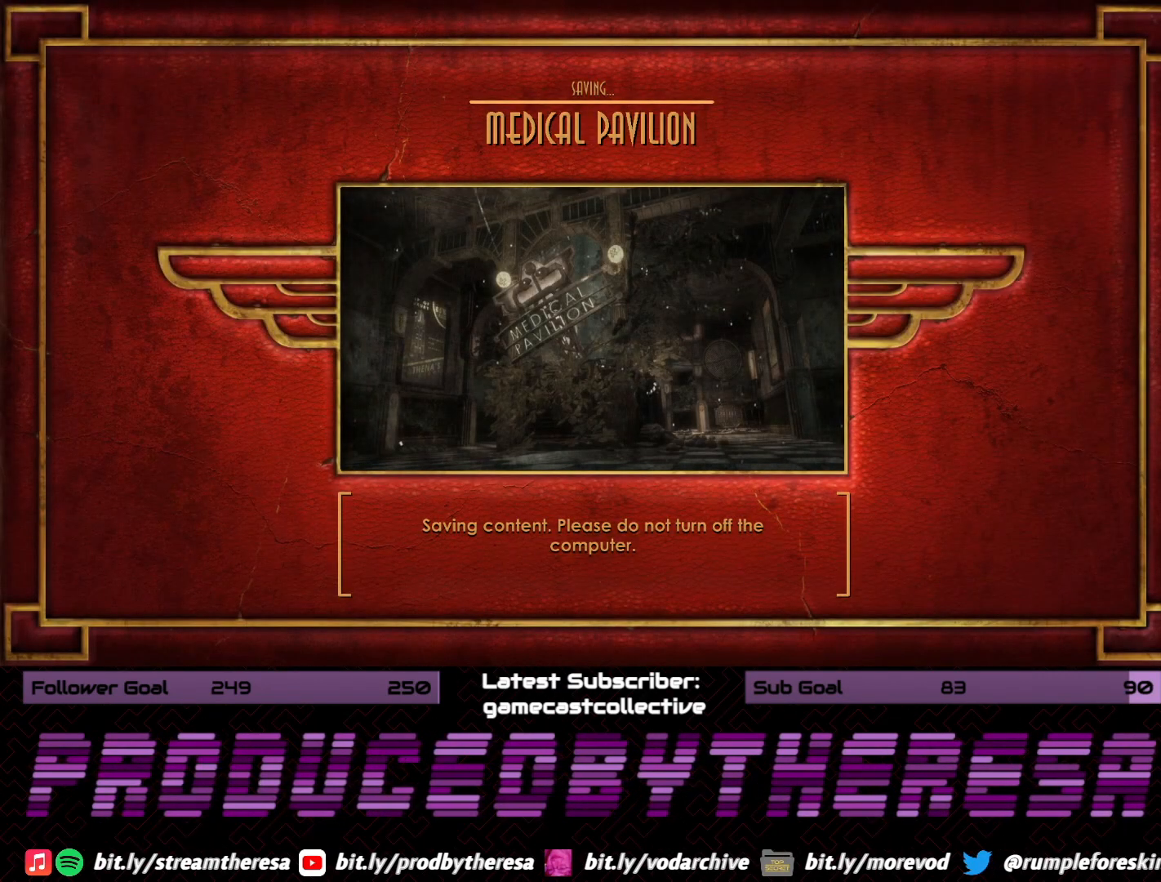
{"dt_ms": 500, "buttons": [], "left_stick": "center", "right_stick": "center", "events": []}
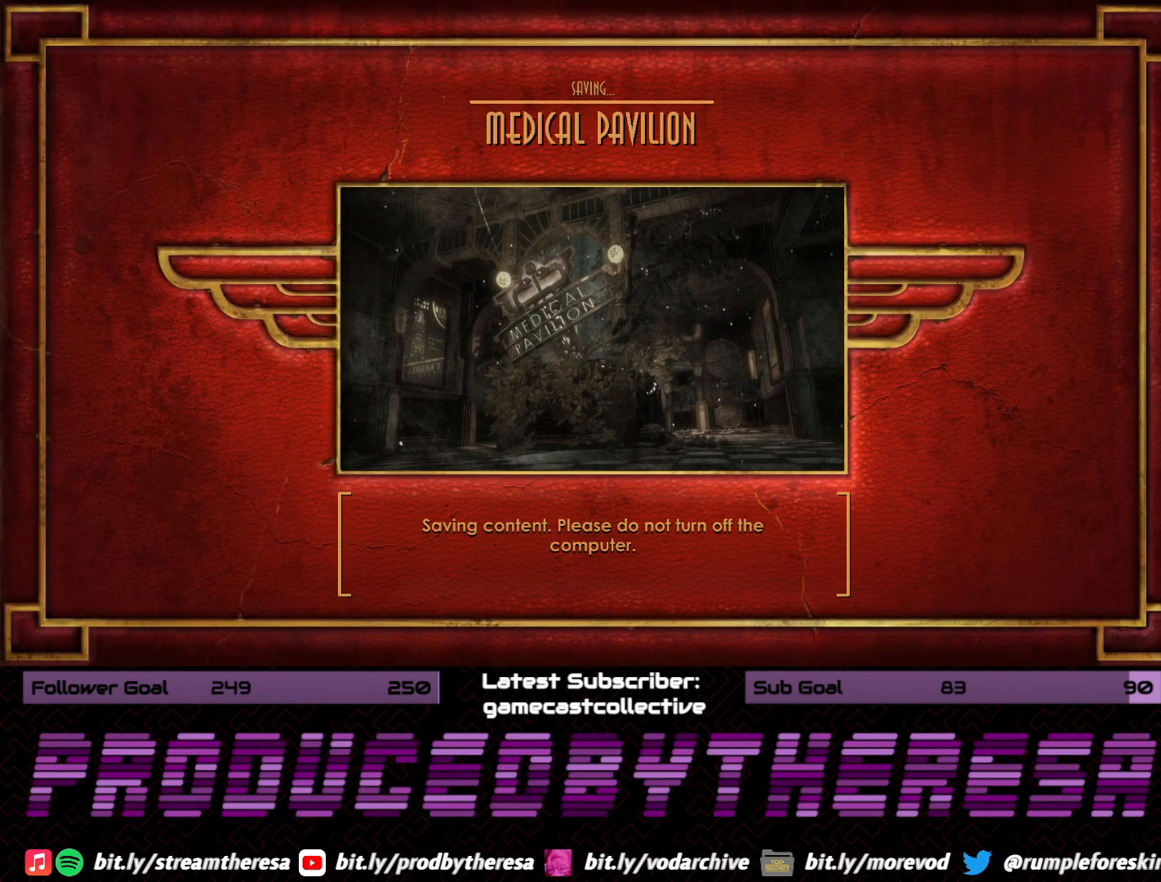
{"dt_ms": 500, "buttons": [], "left_stick": "center", "right_stick": "center", "events": []}
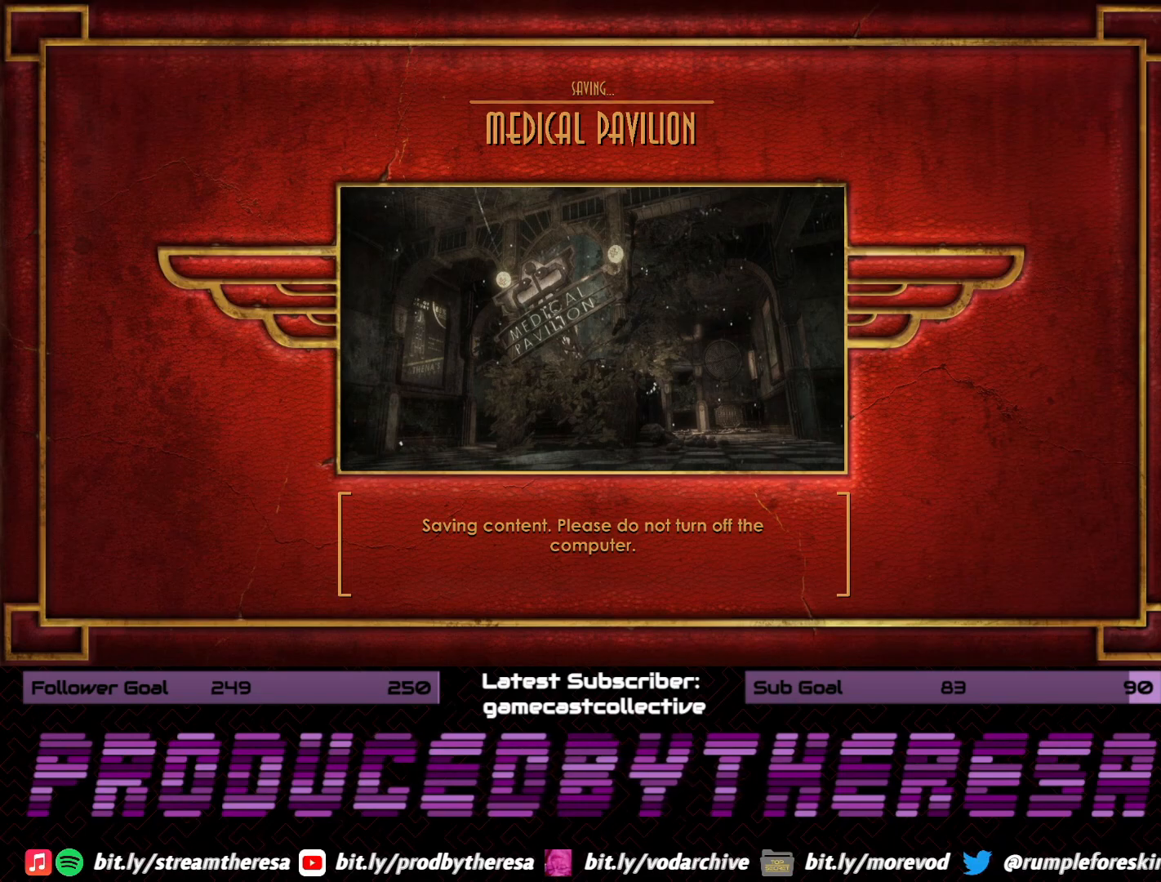
{"dt_ms": 500, "buttons": [], "left_stick": "center", "right_stick": "center", "events": []}
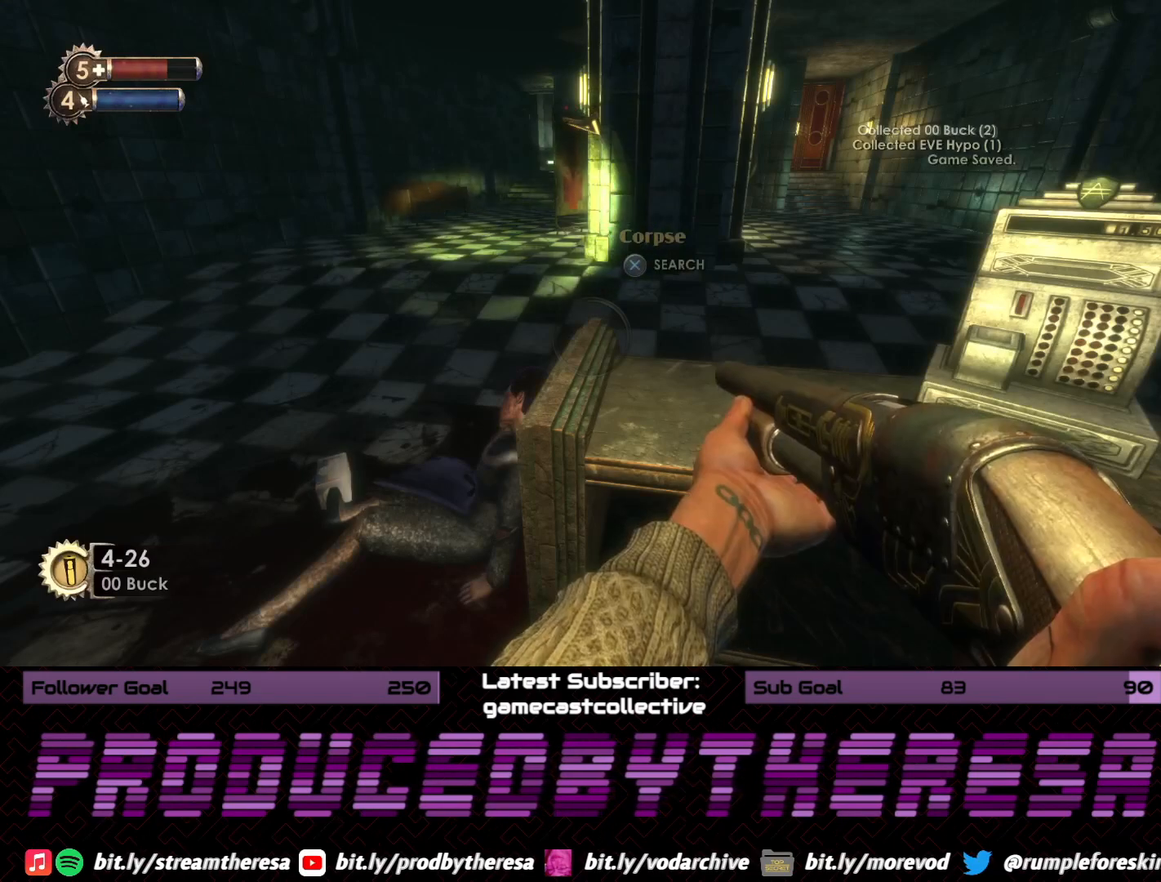
{"dt_ms": 500, "buttons": [], "left_stick": "up", "right_stick": "center", "events": [[50, "left_stick", "left"], [117, "right_stick", "down-right"], [317, "left_stick", "up-left"], [367, "right_stick", "center"], [450, "left_stick", "up"]]}
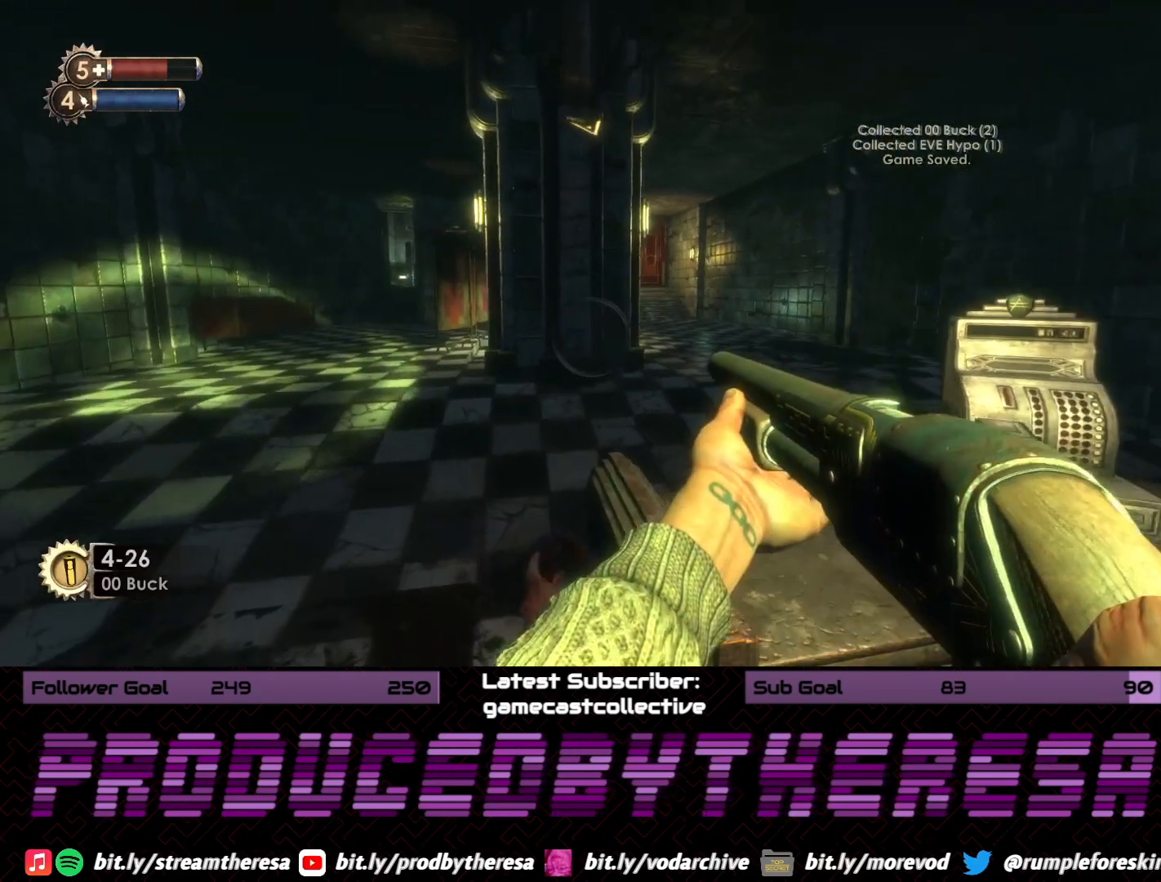
{"dt_ms": 500, "buttons": [], "left_stick": "up-right", "right_stick": "down-left", "events": [[400, "left_stick", "up-right"], [417, "right_stick", "down-left"]]}
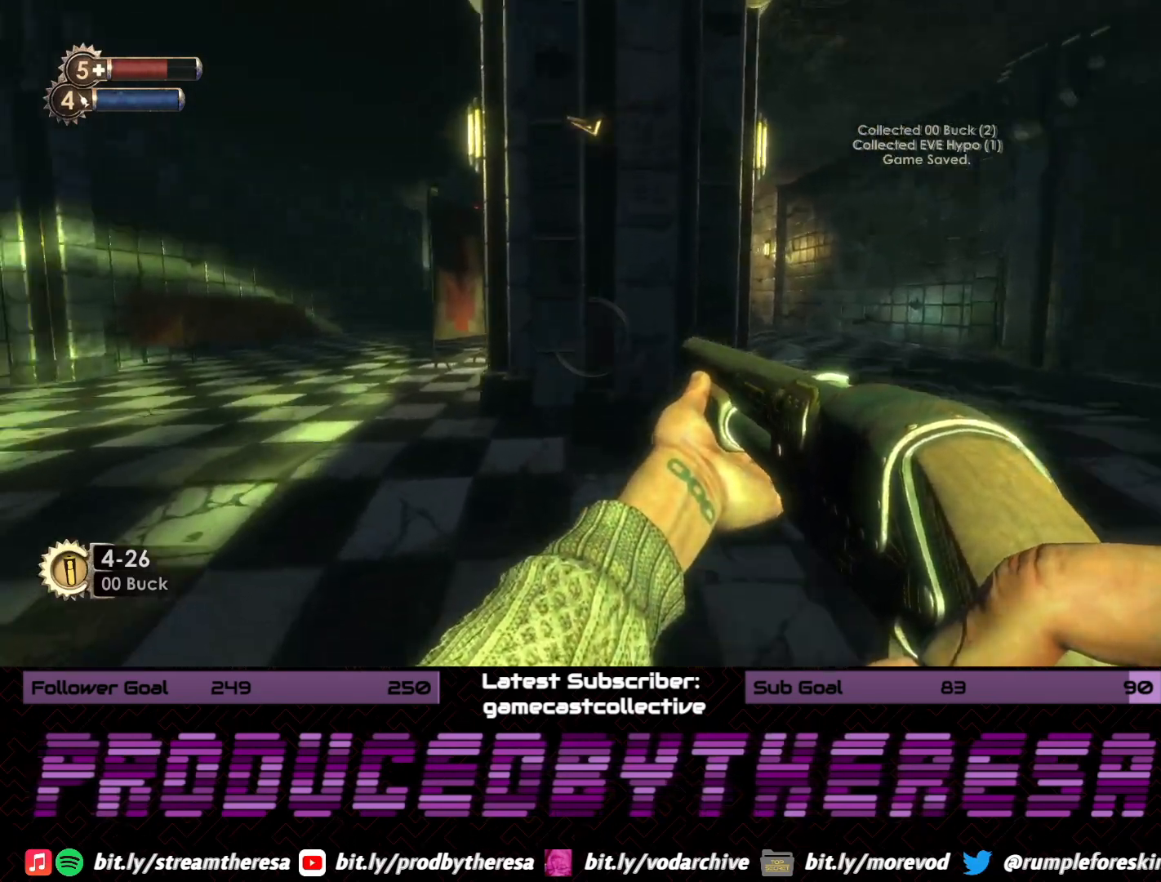
{"dt_ms": 500, "buttons": [], "left_stick": "up-right", "right_stick": "center", "events": [[100, "right_stick", "center"]]}
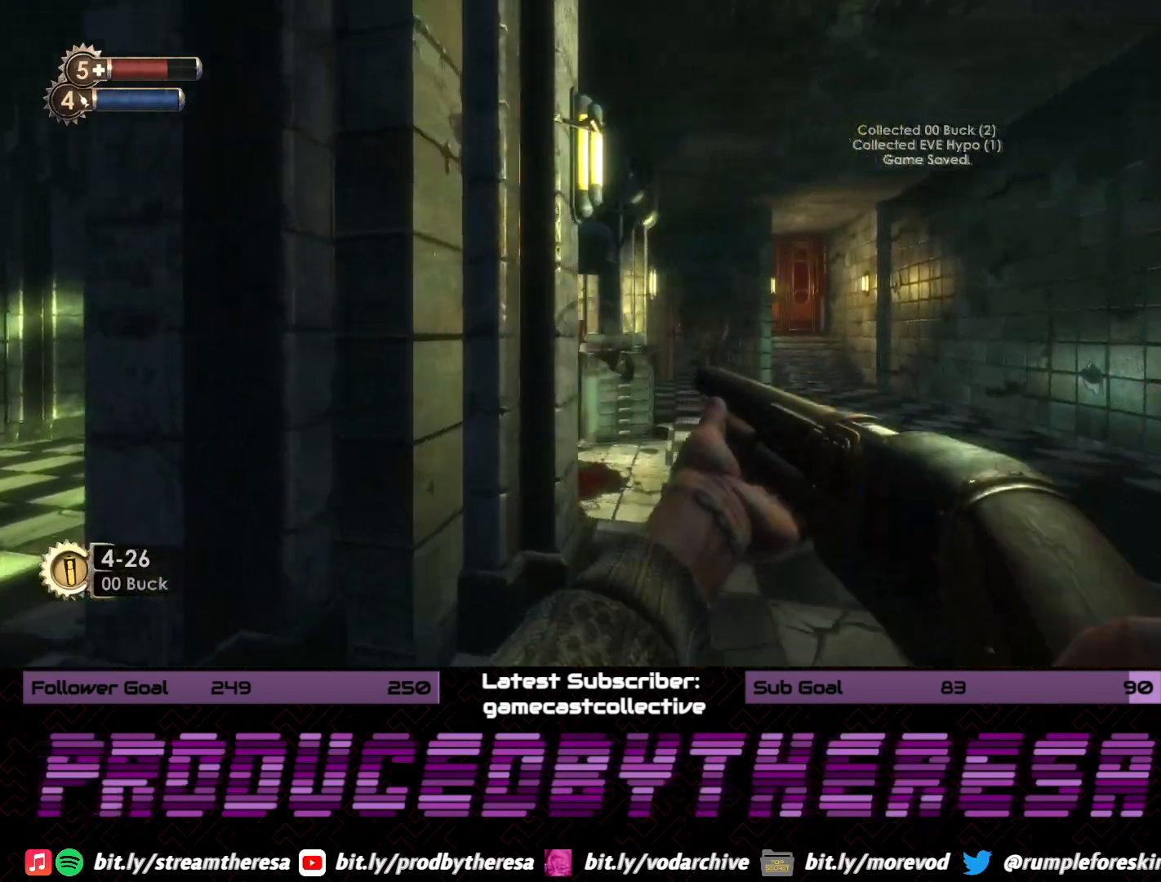
{"dt_ms": 500, "buttons": [], "left_stick": "up", "right_stick": "up-left", "events": [[250, "left_stick", "center"], [467, "right_stick", "up-left"], [483, "left_stick", "up"]]}
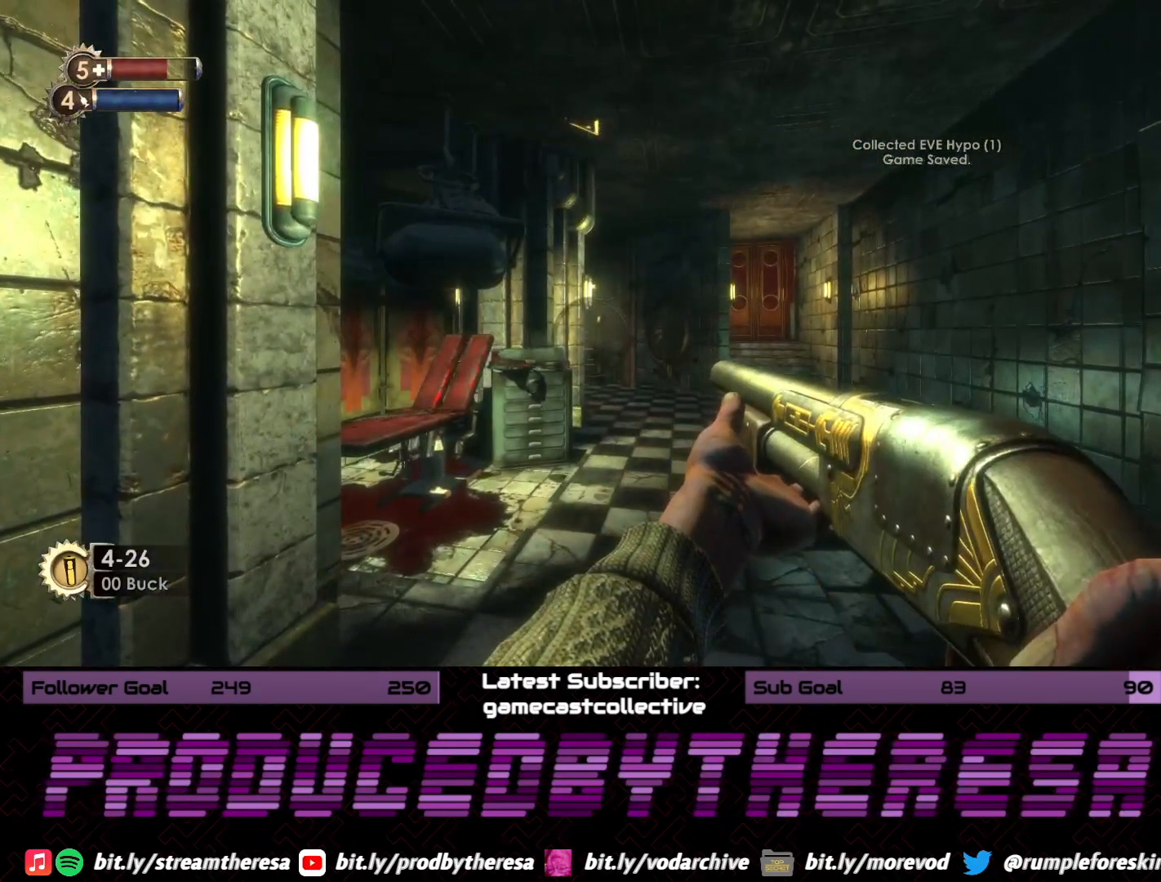
{"dt_ms": 1000, "buttons": [], "left_stick": "center", "right_stick": "center", "events": [[183, "right_stick", "center"], [433, "right_stick", "up-left"], [767, "right_stick", "center"], [867, "right_stick", "up"], [933, "left_stick", "center"], [983, "right_stick", "center"]]}
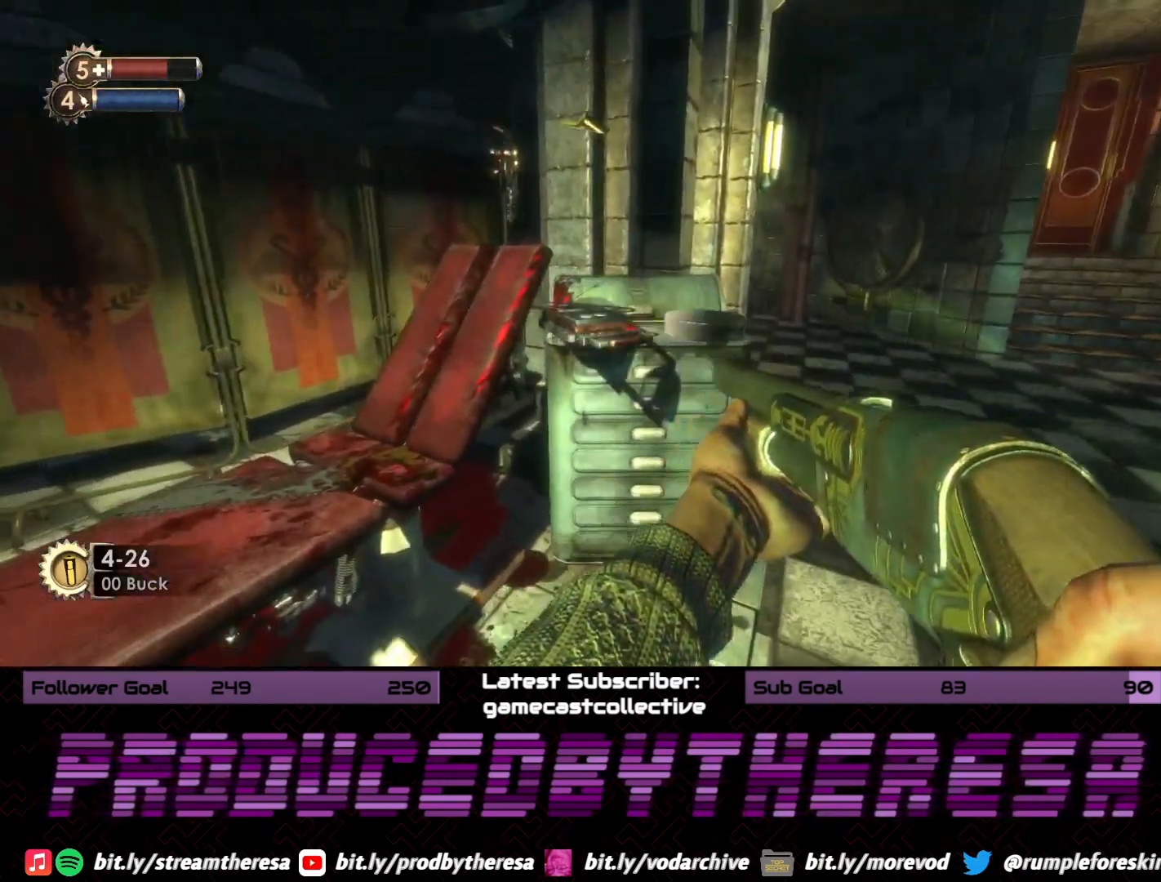
{"dt_ms": 500, "buttons": [], "left_stick": "down-right", "right_stick": "center", "events": [[33, "CROSS", "down"], [133, "CROSS", "up"], [217, "CROSS", "down"], [300, "left_stick", "down"], [317, "CROSS", "up"], [367, "CROSS", "down"], [433, "left_stick", "down-right"], [450, "CROSS", "up"]]}
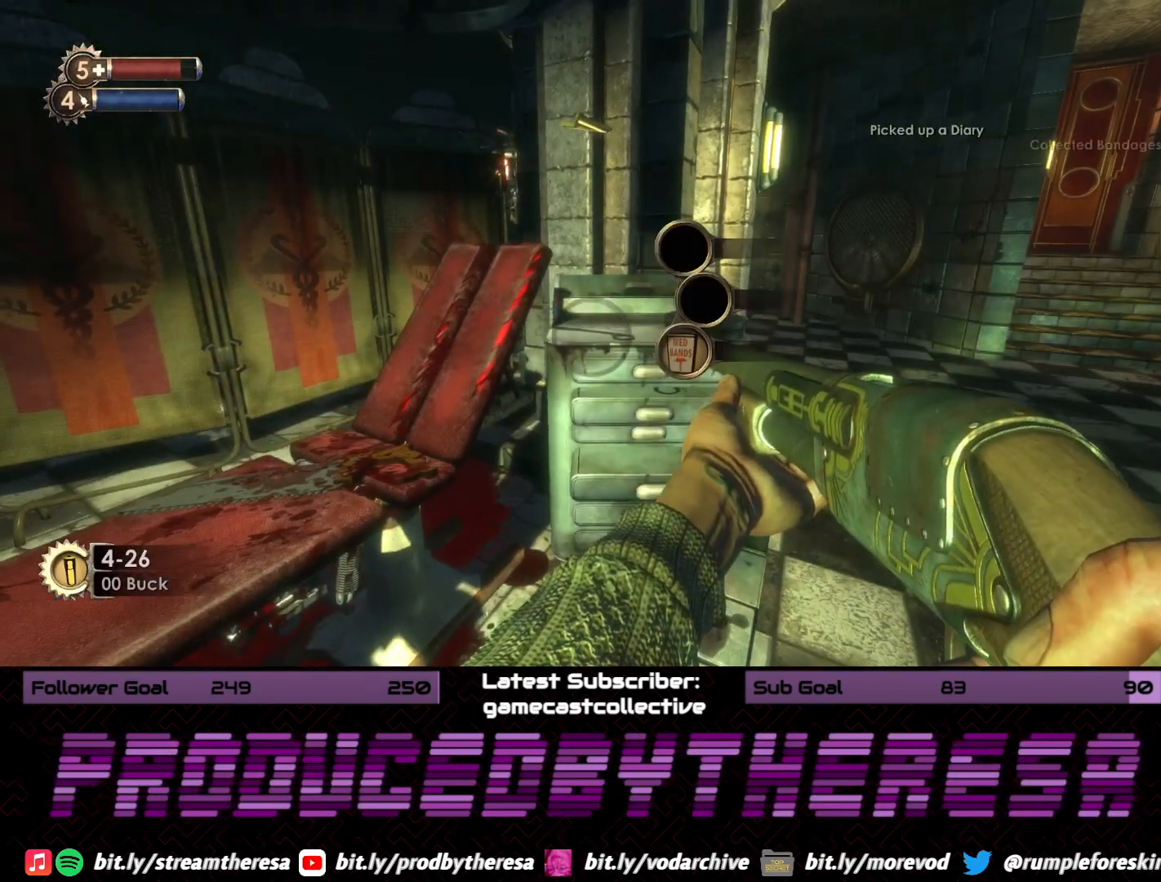
{"dt_ms": 500, "buttons": [], "left_stick": "center", "right_stick": "center", "events": [[100, "CROSS", "down"], [200, "CROSS", "up"], [283, "CROSS", "down"], [283, "left_stick", "center"], [383, "CROSS", "up"]]}